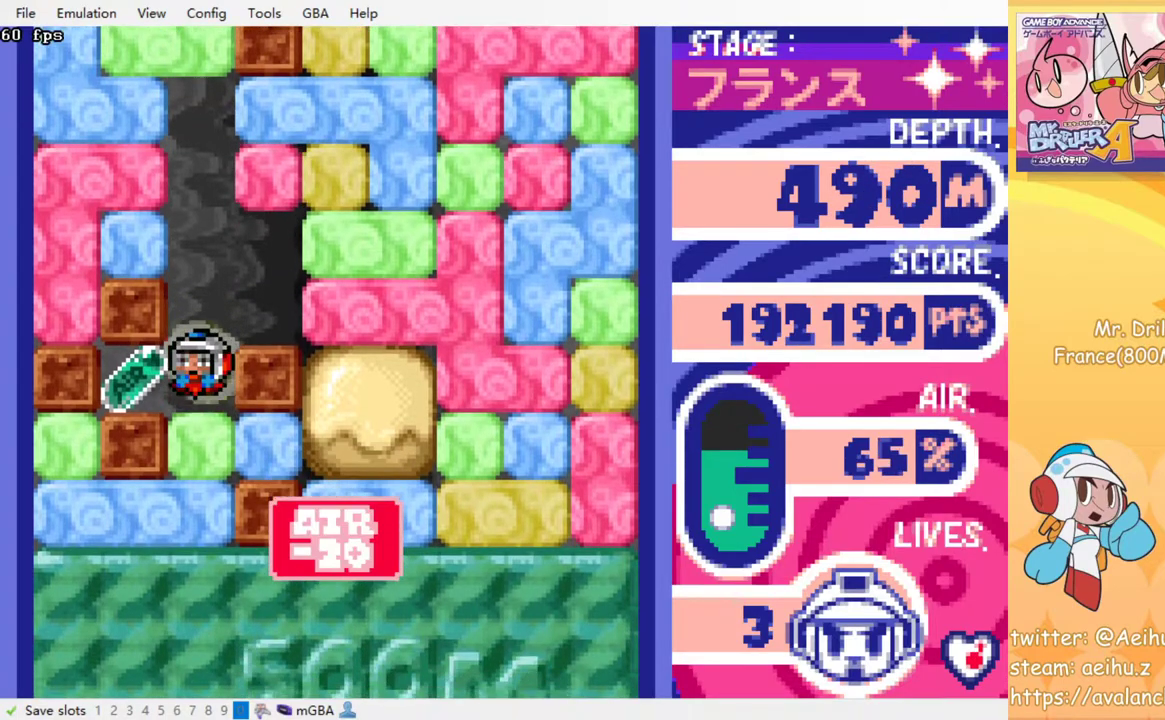
Gameplay with a controller (PlayStation layout); each line is a JSON object with the inputs held at the frame after it. "events" lists button and stick changes between this image and that frame as [ms after this image, input, new state], when the widget could be followed in between. Not read: L3 R3 left_stick right_stick.
{"buttons": [], "events": [[183, "DPAD_LEFT", "up"], [200, "DPAD_RIGHT", "down"], [317, "DPAD_DOWN", "down"], [350, "DPAD_RIGHT", "up"], [417, "CROSS", "down"], [417, "SQUARE", "down"], [483, "SQUARE", "up"], [500, "CROSS", "up"], [500, "DPAD_DOWN", "up"]]}
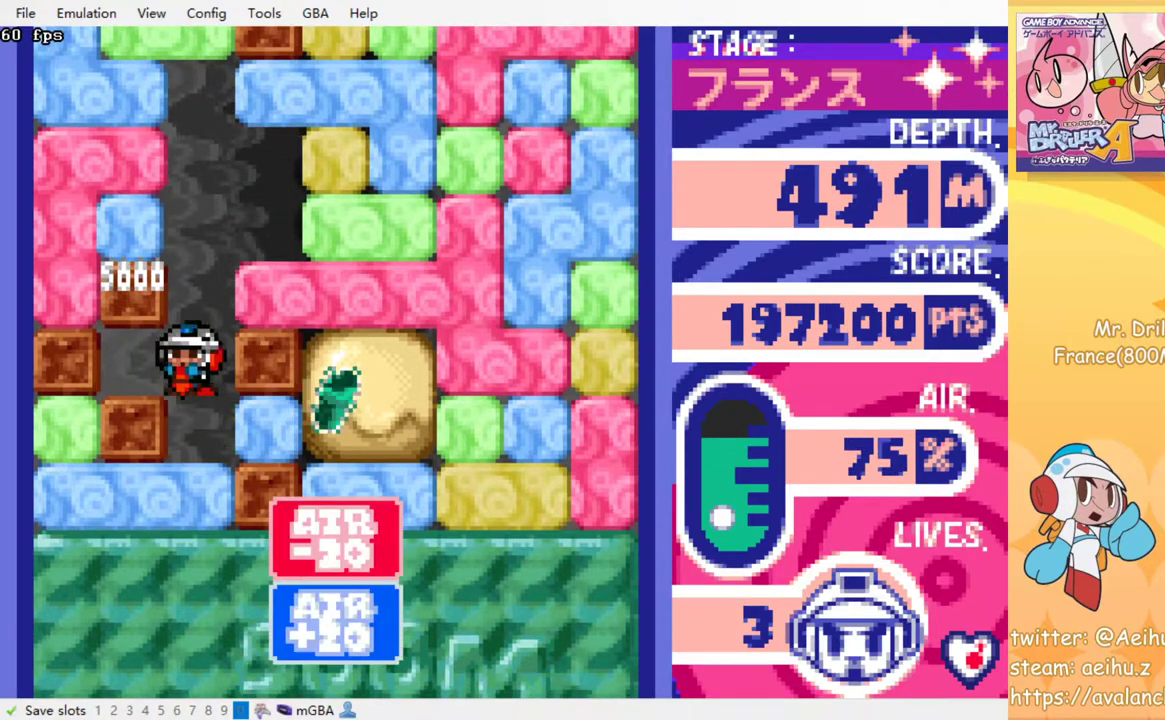
{"buttons": [], "events": [[67, "CROSS", "down"], [67, "SQUARE", "down"], [133, "SQUARE", "up"], [167, "CROSS", "up"], [217, "CROSS", "down"], [217, "SQUARE", "down"], [317, "SQUARE", "up"], [367, "SQUARE", "down"], [433, "SQUARE", "up"], [467, "CROSS", "up"]]}
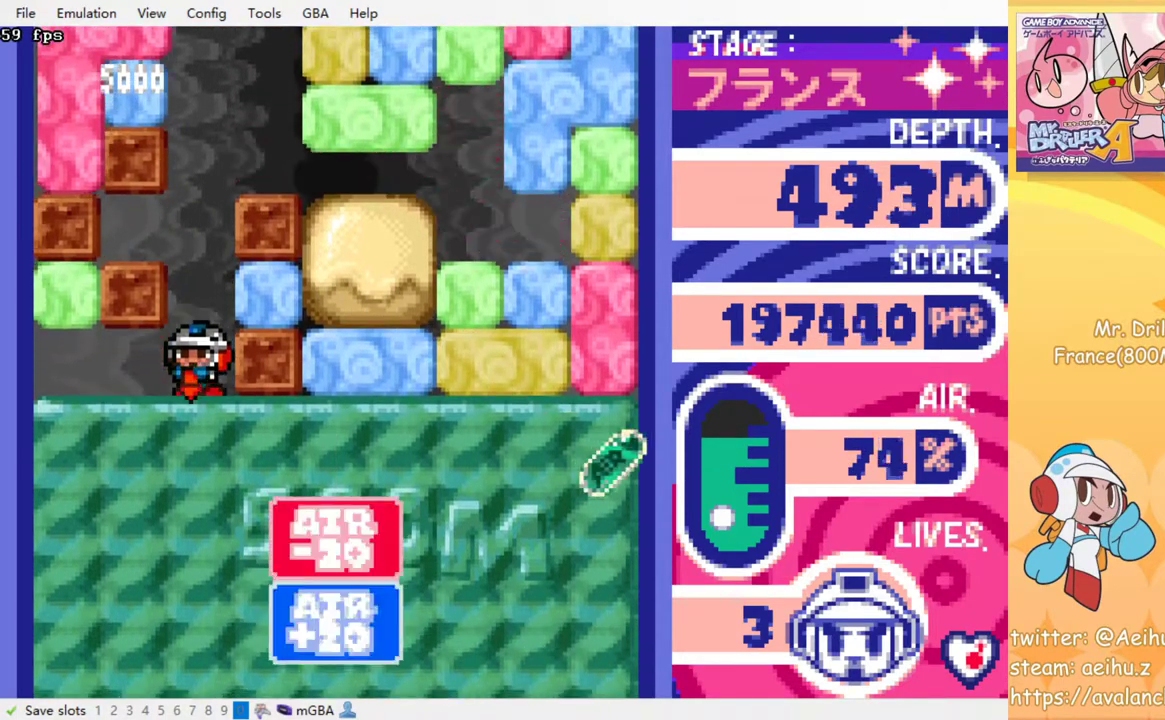
{"buttons": ["DPAD_RIGHT"], "events": [[17, "CROSS", "down"], [17, "SQUARE", "down"], [83, "SQUARE", "up"], [100, "CROSS", "up"], [167, "CROSS", "down"], [183, "SQUARE", "down"], [233, "SQUARE", "up"], [250, "CROSS", "up"], [400, "DPAD_RIGHT", "down"]]}
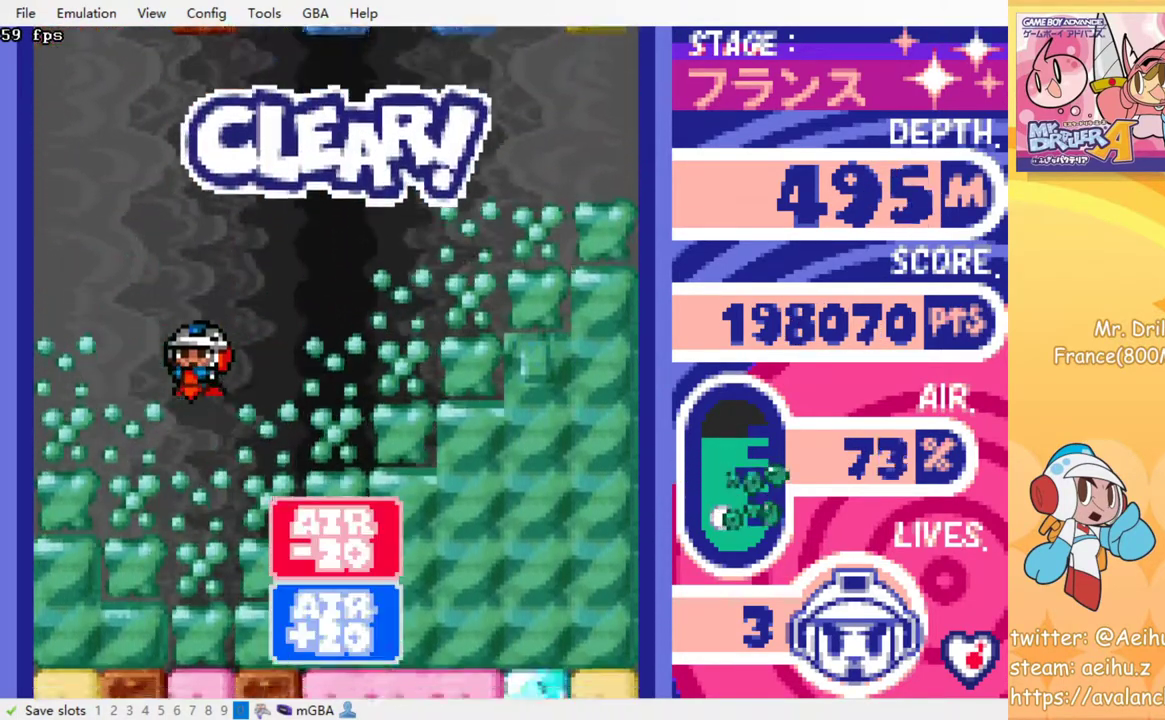
{"buttons": [], "events": [[283, "DPAD_RIGHT", "up"]]}
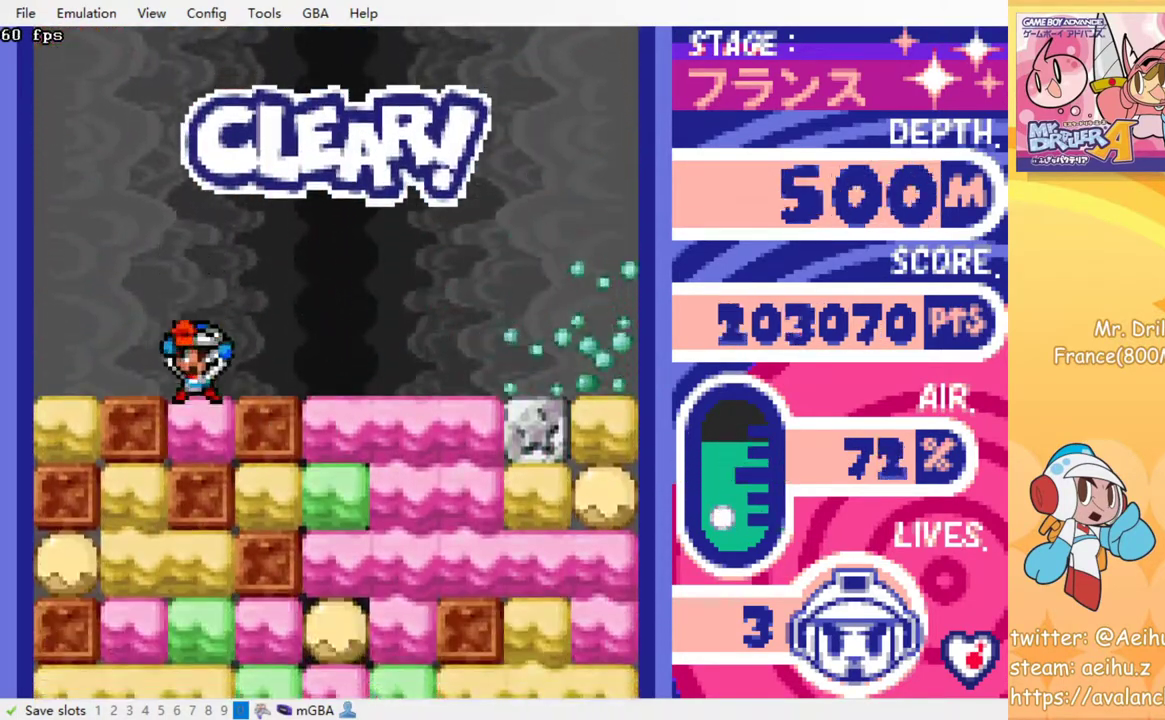
{"buttons": ["CROSS", "SQUARE", "DPAD_DOWN"], "events": [[67, "DPAD_RIGHT", "down"], [450, "DPAD_DOWN", "down"], [450, "DPAD_RIGHT", "up"], [500, "CROSS", "down"], [500, "SQUARE", "down"]]}
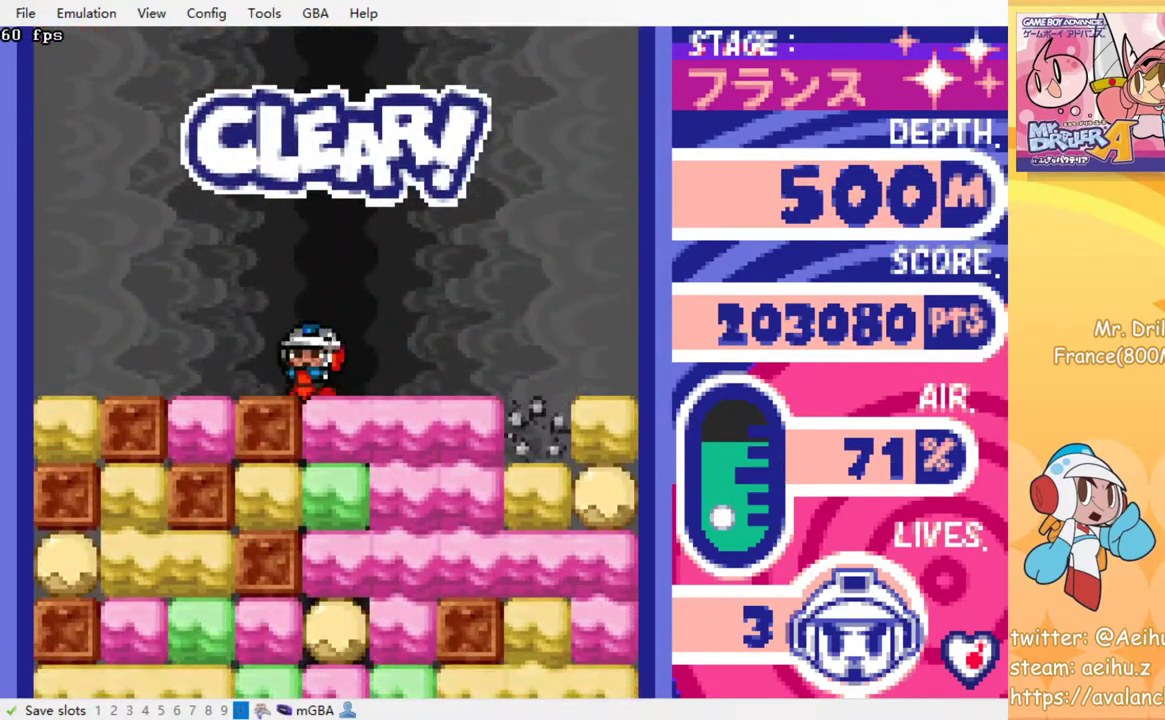
{"buttons": ["CROSS", "SQUARE"], "events": [[67, "SQUARE", "up"], [83, "CROSS", "up"], [83, "DPAD_DOWN", "up"], [150, "CROSS", "down"], [150, "SQUARE", "down"], [250, "CROSS", "up"], [250, "SQUARE", "up"], [333, "CROSS", "down"], [333, "SQUARE", "down"], [400, "CROSS", "up"], [400, "SQUARE", "up"], [483, "CROSS", "down"], [500, "SQUARE", "down"]]}
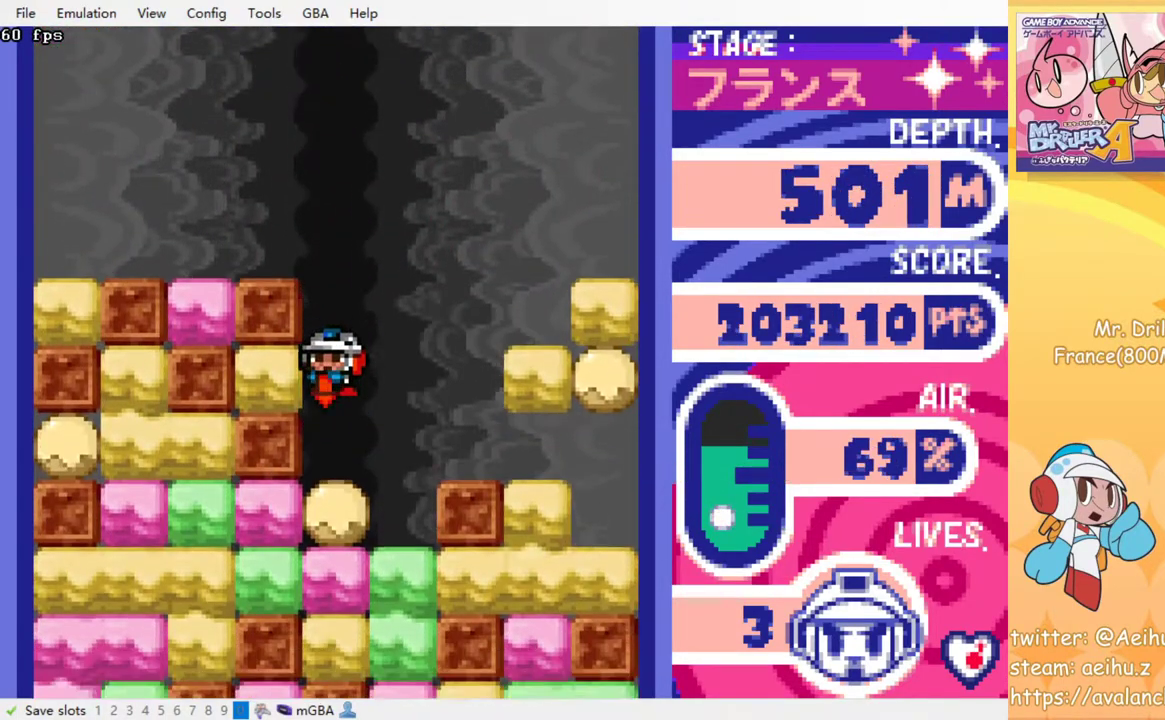
{"buttons": ["CROSS", "SQUARE"], "events": [[50, "SQUARE", "up"], [83, "CROSS", "up"], [150, "CROSS", "down"], [150, "SQUARE", "down"], [233, "CROSS", "up"], [233, "SQUARE", "up"], [300, "CROSS", "down"], [317, "SQUARE", "down"], [383, "CROSS", "up"], [383, "SQUARE", "up"], [450, "CROSS", "down"], [450, "SQUARE", "down"]]}
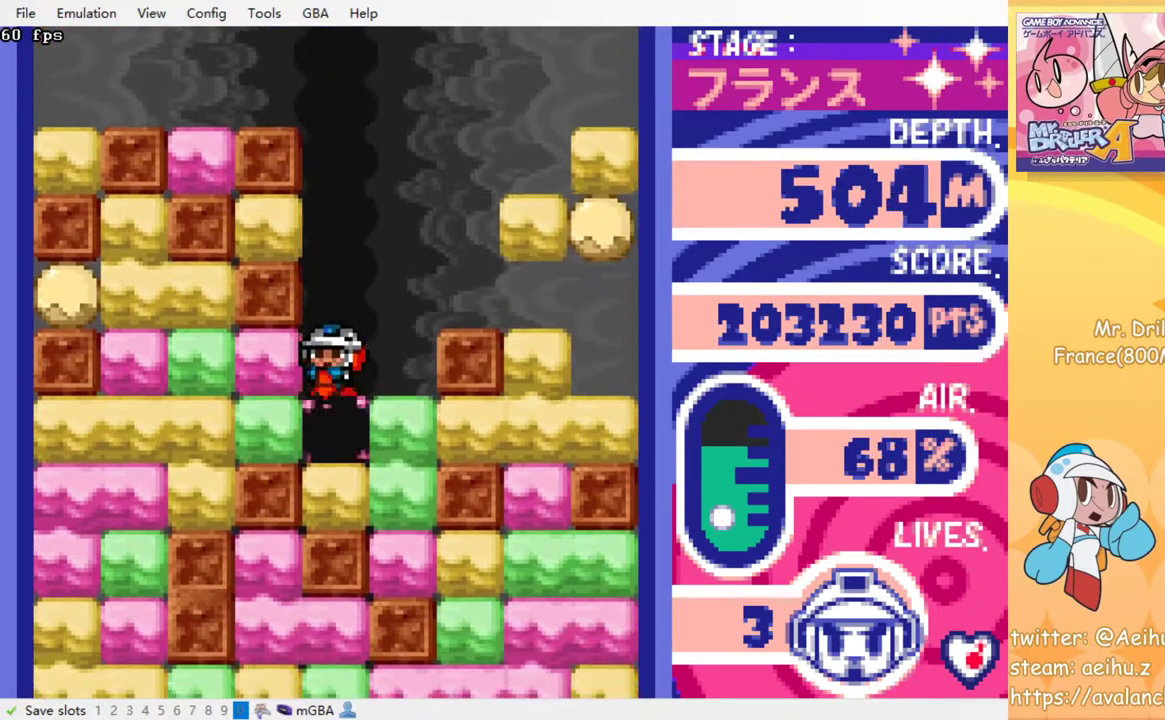
{"buttons": ["DPAD_RIGHT"], "events": [[50, "CROSS", "up"], [50, "SQUARE", "up"], [117, "CROSS", "down"], [117, "SQUARE", "down"], [183, "CROSS", "up"], [183, "SQUARE", "up"], [233, "DPAD_RIGHT", "down"], [317, "CROSS", "down"], [317, "SQUARE", "down"], [400, "SQUARE", "up"], [417, "CROSS", "up"]]}
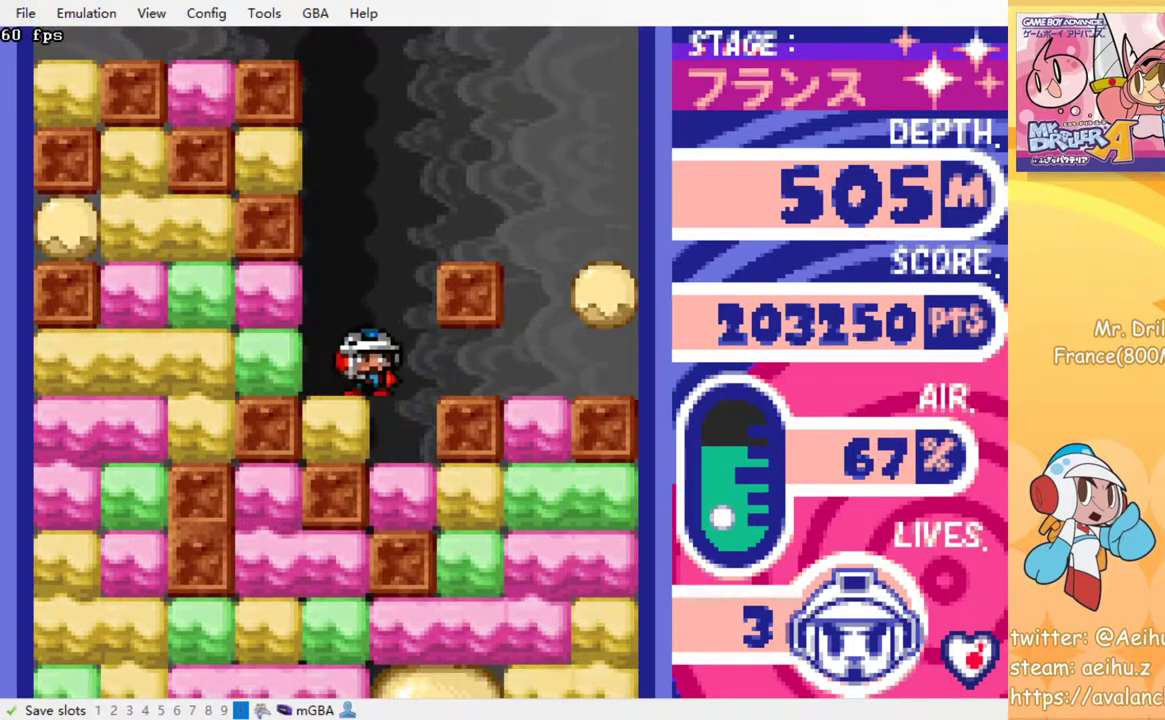
{"buttons": ["DPAD_RIGHT"], "events": [[167, "DPAD_DOWN", "down"], [183, "DPAD_RIGHT", "up"], [267, "CROSS", "down"], [267, "SQUARE", "down"], [367, "CROSS", "up"], [367, "SQUARE", "up"], [400, "DPAD_DOWN", "up"], [450, "DPAD_RIGHT", "down"]]}
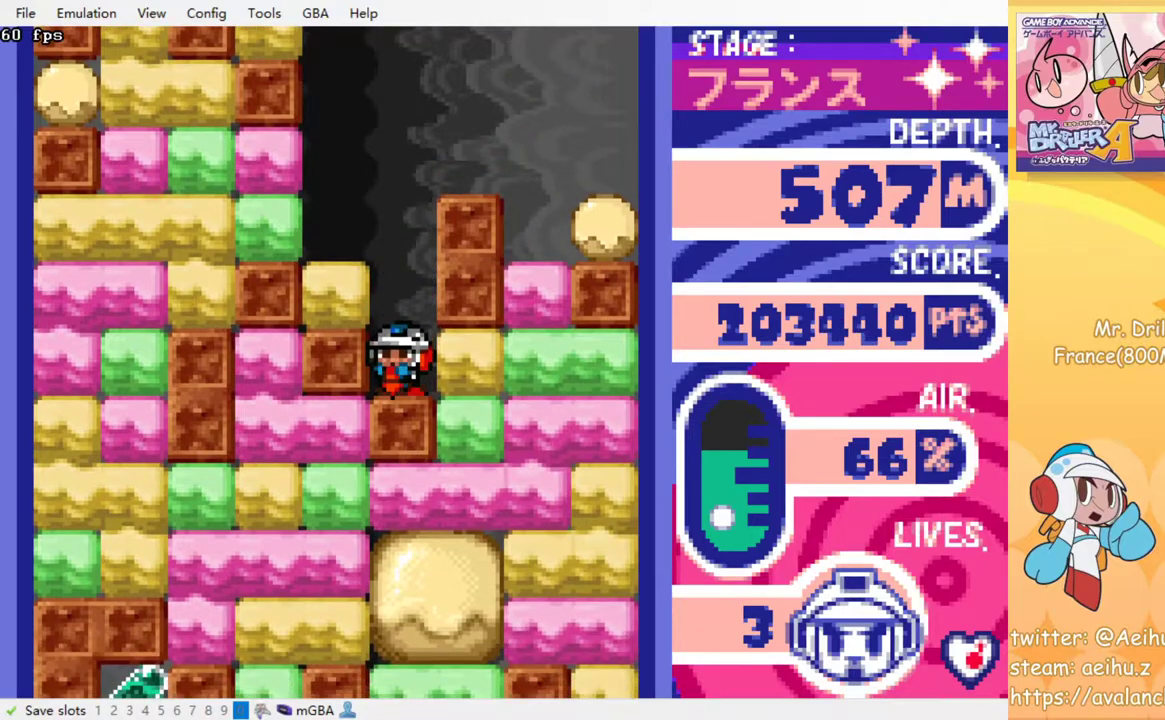
{"buttons": ["DPAD_DOWN"], "events": [[17, "CROSS", "down"], [17, "SQUARE", "down"], [117, "SQUARE", "up"], [150, "CROSS", "up"], [300, "DPAD_DOWN", "down"], [300, "DPAD_RIGHT", "up"], [350, "CROSS", "down"], [350, "SQUARE", "down"], [483, "CROSS", "up"], [483, "SQUARE", "up"]]}
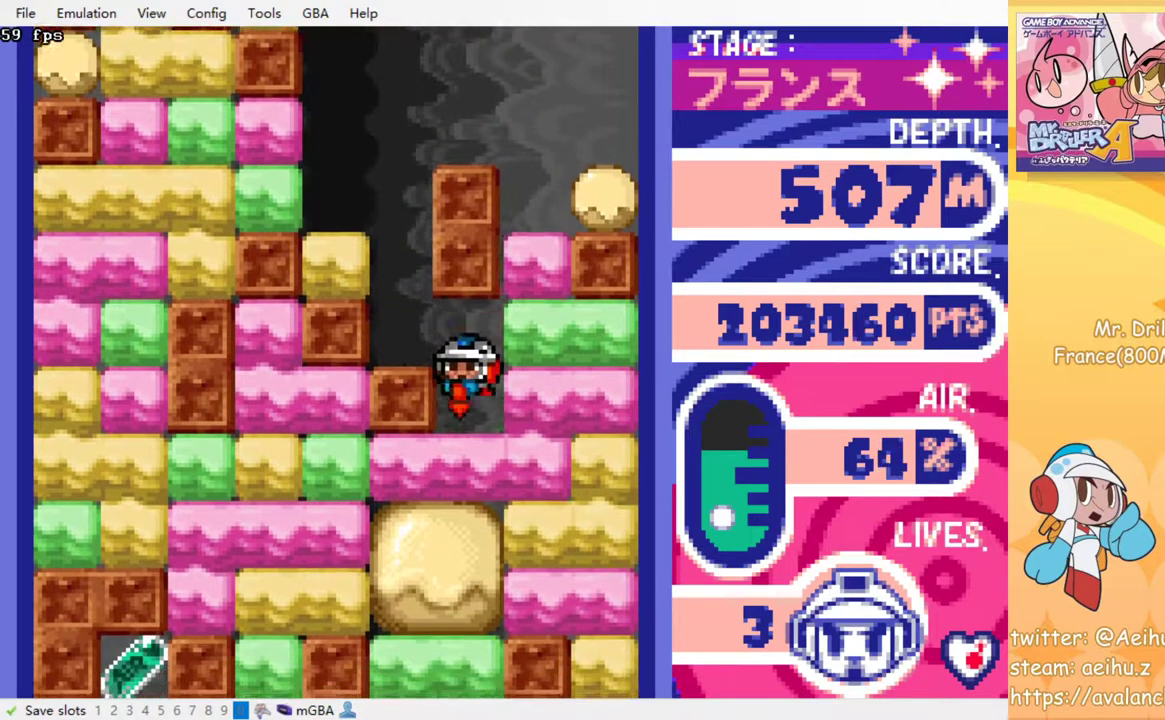
{"buttons": ["DPAD_LEFT"], "events": [[150, "CROSS", "down"], [150, "SQUARE", "down"], [250, "DPAD_DOWN", "up"], [250, "SQUARE", "up"], [267, "CROSS", "up"], [350, "DPAD_LEFT", "down"]]}
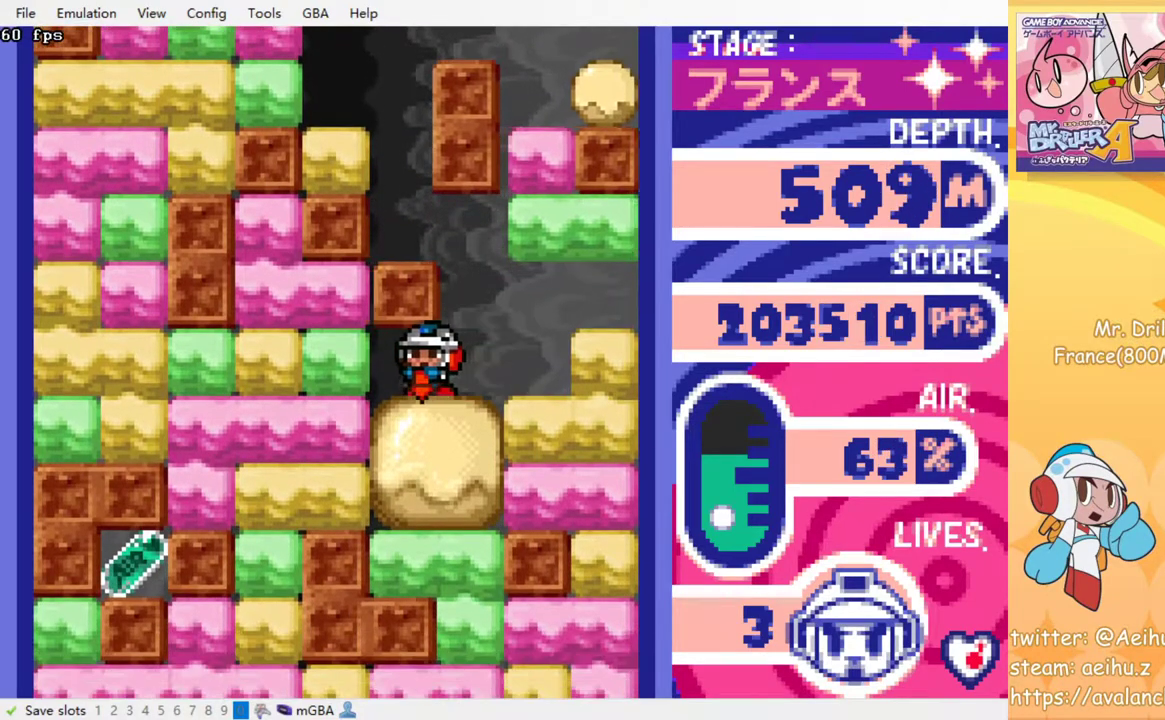
{"buttons": ["DPAD_LEFT"], "events": [[83, "CROSS", "down"], [83, "SQUARE", "down"], [167, "SQUARE", "up"], [183, "CROSS", "up"], [367, "CROSS", "down"], [367, "SQUARE", "down"], [450, "SQUARE", "up"], [483, "CROSS", "up"]]}
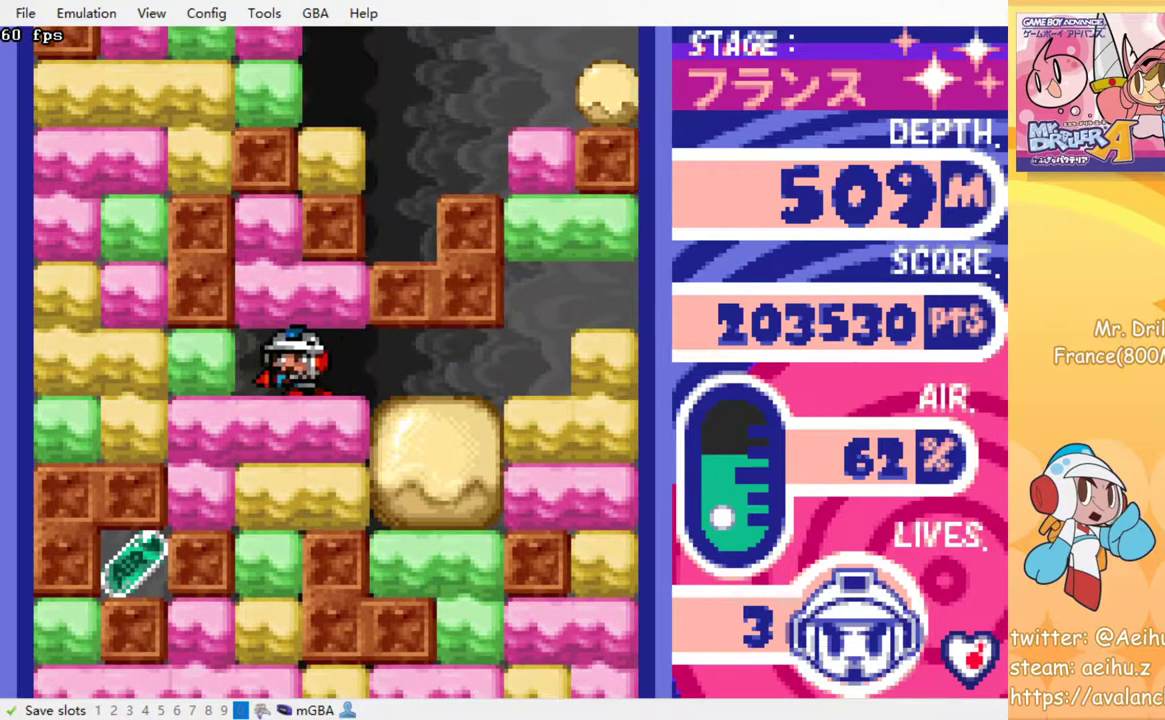
{"buttons": ["DPAD_DOWN"], "events": [[117, "DPAD_DOWN", "down"], [117, "DPAD_LEFT", "up"], [150, "CROSS", "down"], [150, "SQUARE", "down"], [250, "CROSS", "up"], [250, "SQUARE", "up"], [367, "CROSS", "down"], [367, "SQUARE", "down"], [467, "SQUARE", "up"], [483, "CROSS", "up"]]}
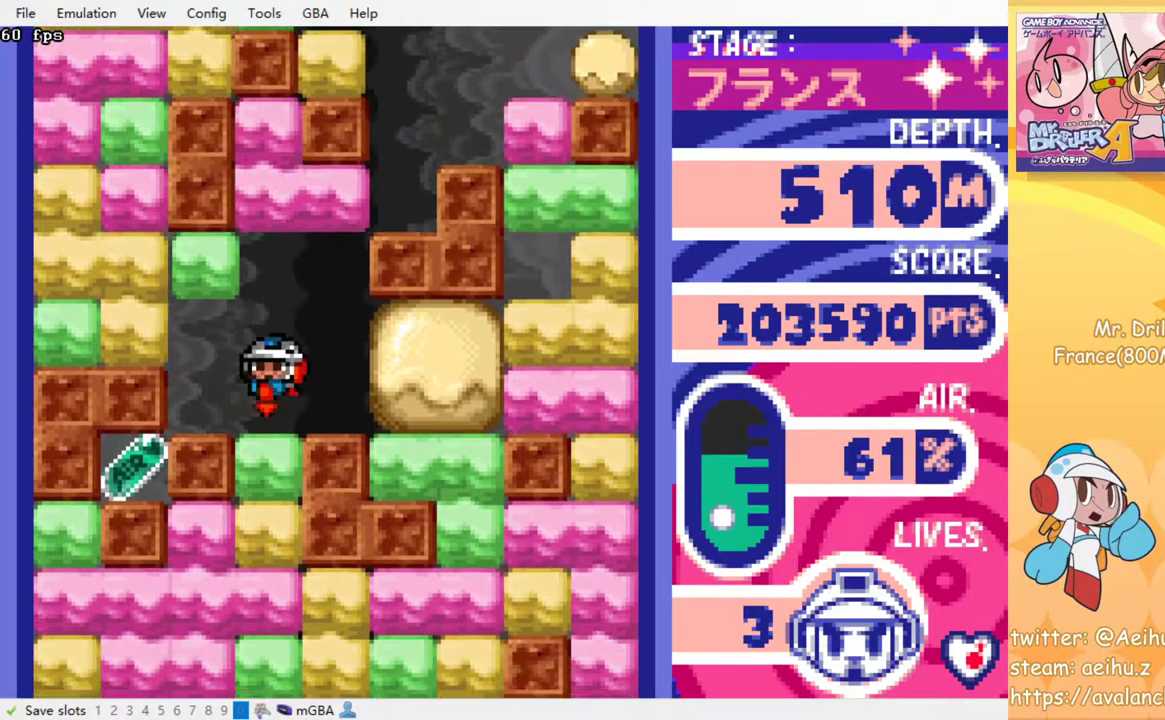
{"buttons": ["CROSS", "SQUARE", "DPAD_DOWN"], "events": [[50, "CROSS", "down"], [50, "SQUARE", "down"], [150, "CROSS", "up"], [150, "SQUARE", "up"], [217, "CROSS", "down"], [233, "SQUARE", "down"], [300, "SQUARE", "up"], [317, "CROSS", "up"], [433, "CROSS", "down"], [433, "SQUARE", "down"]]}
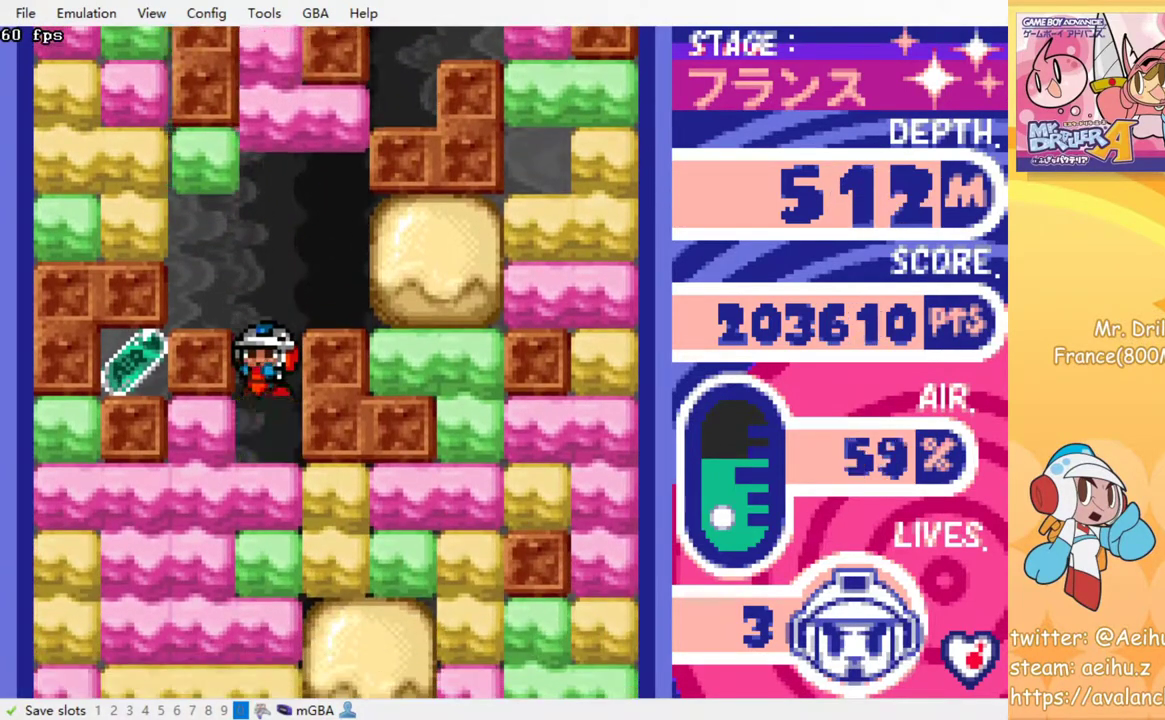
{"buttons": ["DPAD_LEFT"], "events": [[17, "SQUARE", "up"], [50, "CROSS", "up"], [117, "DPAD_DOWN", "up"], [133, "DPAD_LEFT", "down"], [200, "CROSS", "down"], [200, "SQUARE", "down"], [317, "CROSS", "up"], [317, "SQUARE", "up"]]}
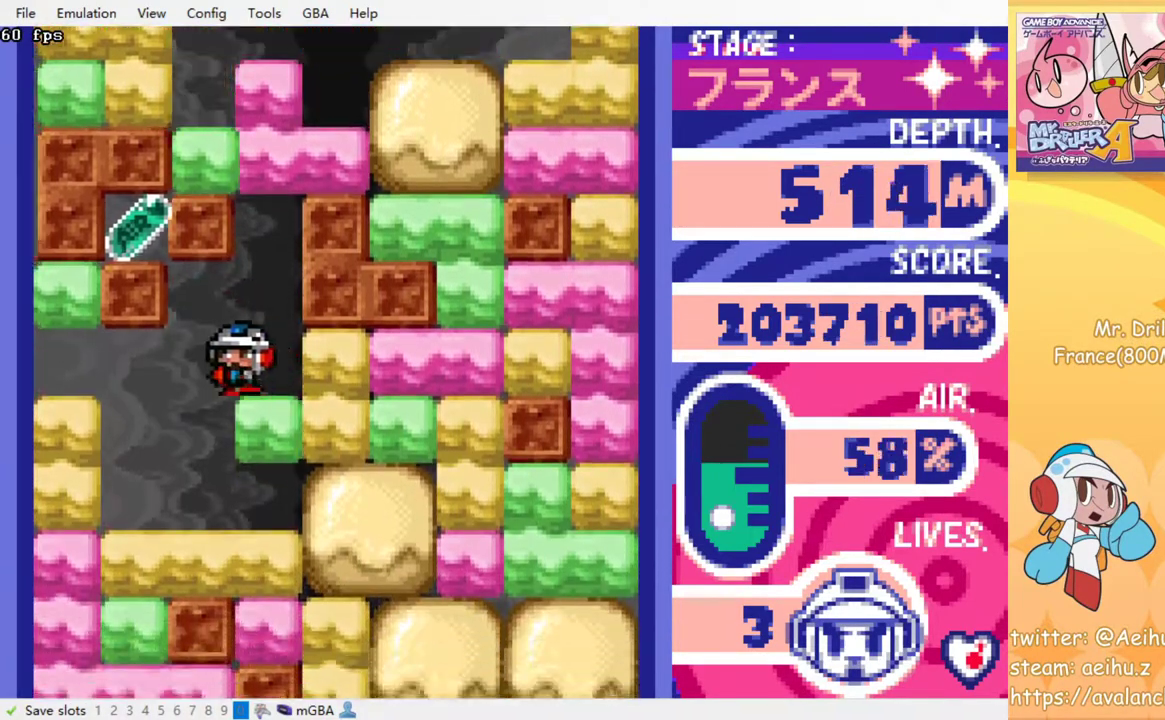
{"buttons": ["CROSS", "SQUARE", "DPAD_DOWN"], "events": [[350, "DPAD_LEFT", "up"], [367, "DPAD_DOWN", "down"], [417, "CROSS", "down"], [417, "SQUARE", "down"]]}
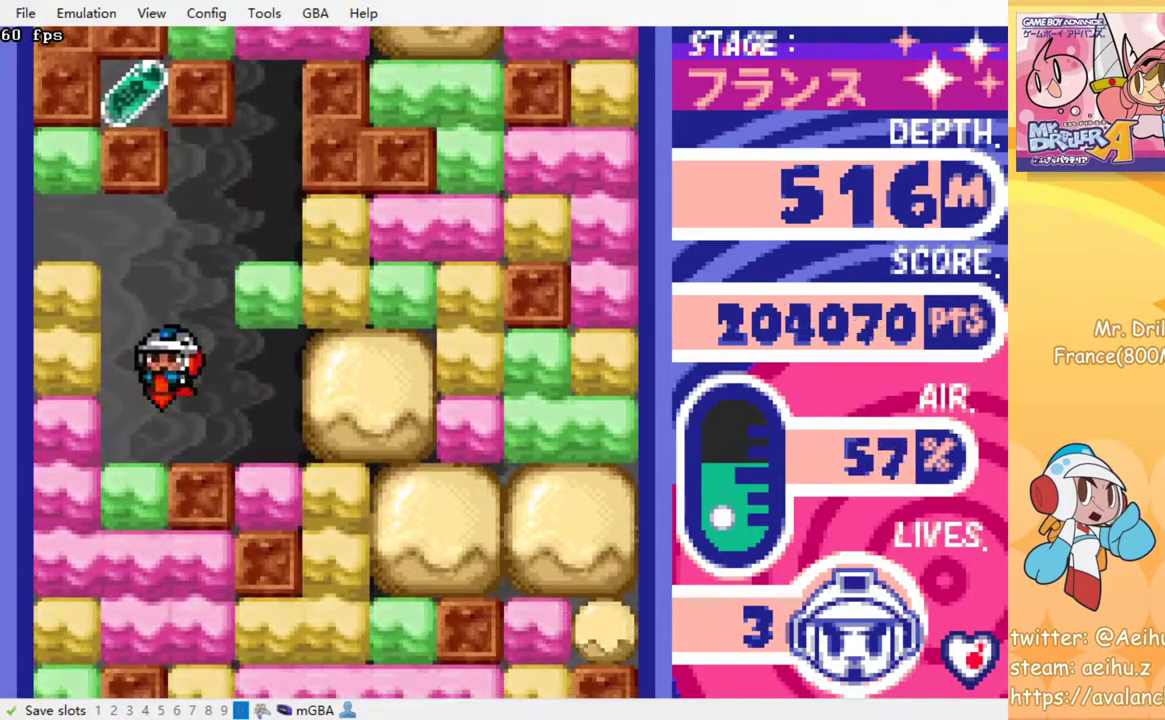
{"buttons": ["DPAD_DOWN"], "events": [[17, "SQUARE", "up"], [33, "CROSS", "up"], [33, "DPAD_DOWN", "up"], [50, "DPAD_LEFT", "down"], [250, "DPAD_DOWN", "down"], [250, "DPAD_LEFT", "up"], [300, "CROSS", "down"], [300, "SQUARE", "down"], [400, "SQUARE", "up"], [417, "CROSS", "up"]]}
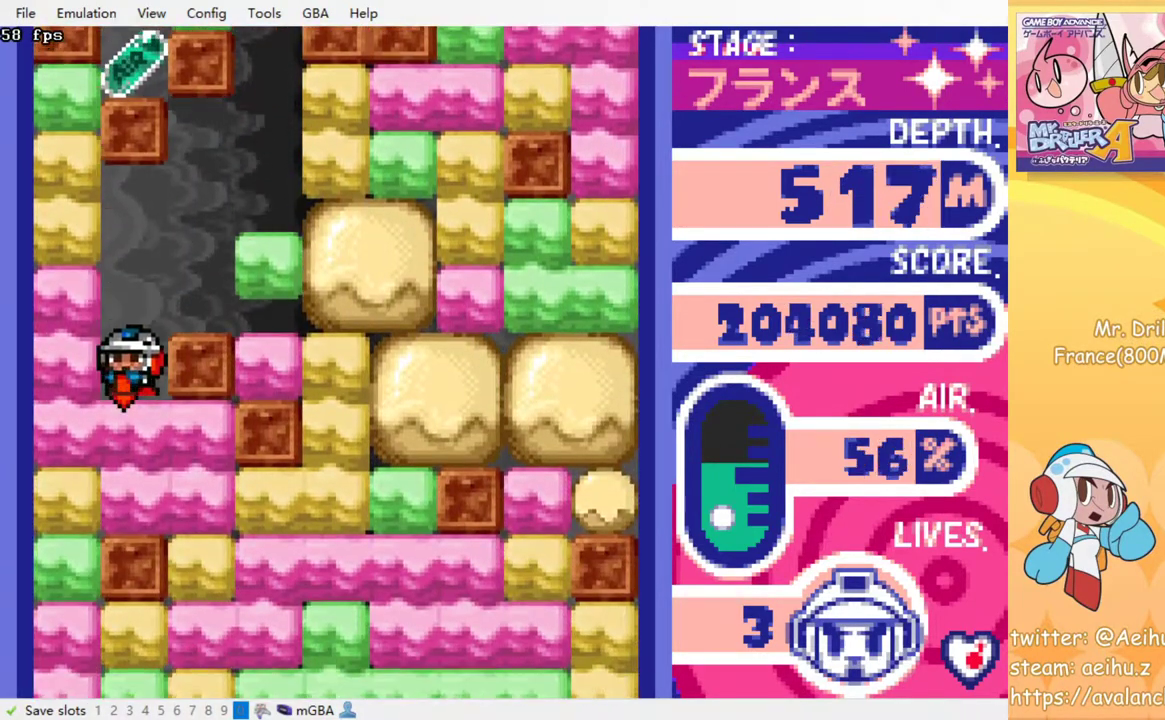
{"buttons": [], "events": [[17, "CROSS", "down"], [33, "SQUARE", "down"], [167, "CROSS", "up"], [167, "SQUARE", "up"], [267, "DPAD_DOWN", "up"]]}
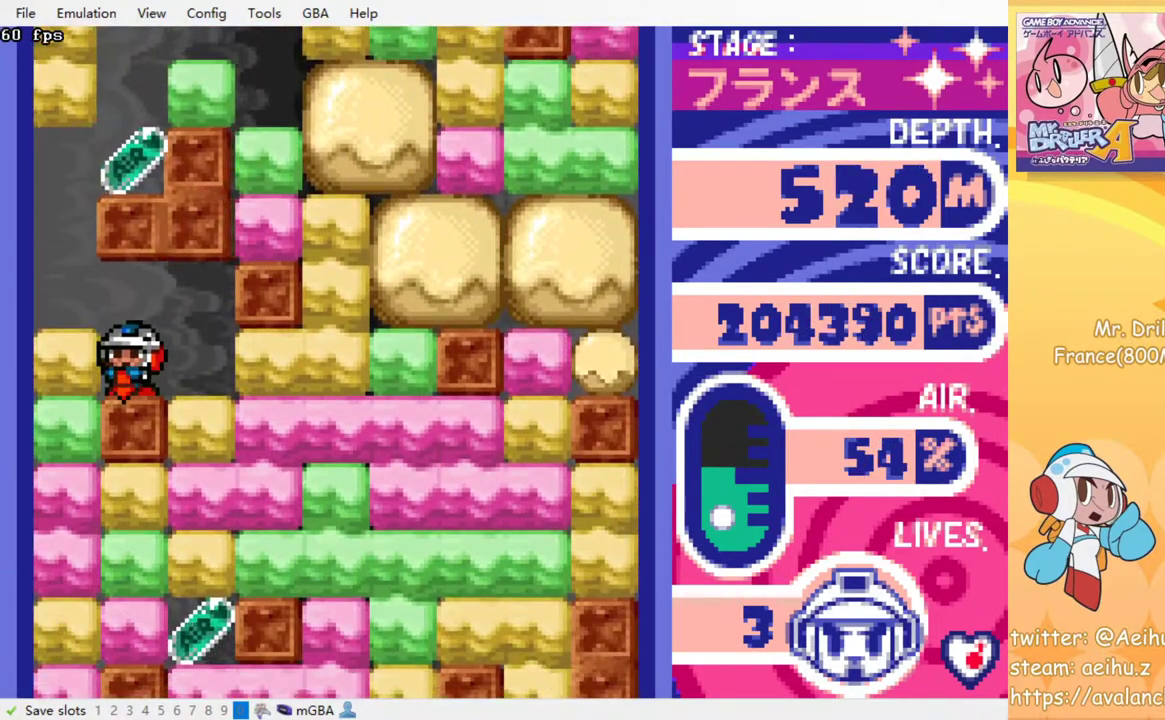
{"buttons": ["DPAD_RIGHT"], "events": [[400, "DPAD_RIGHT", "down"]]}
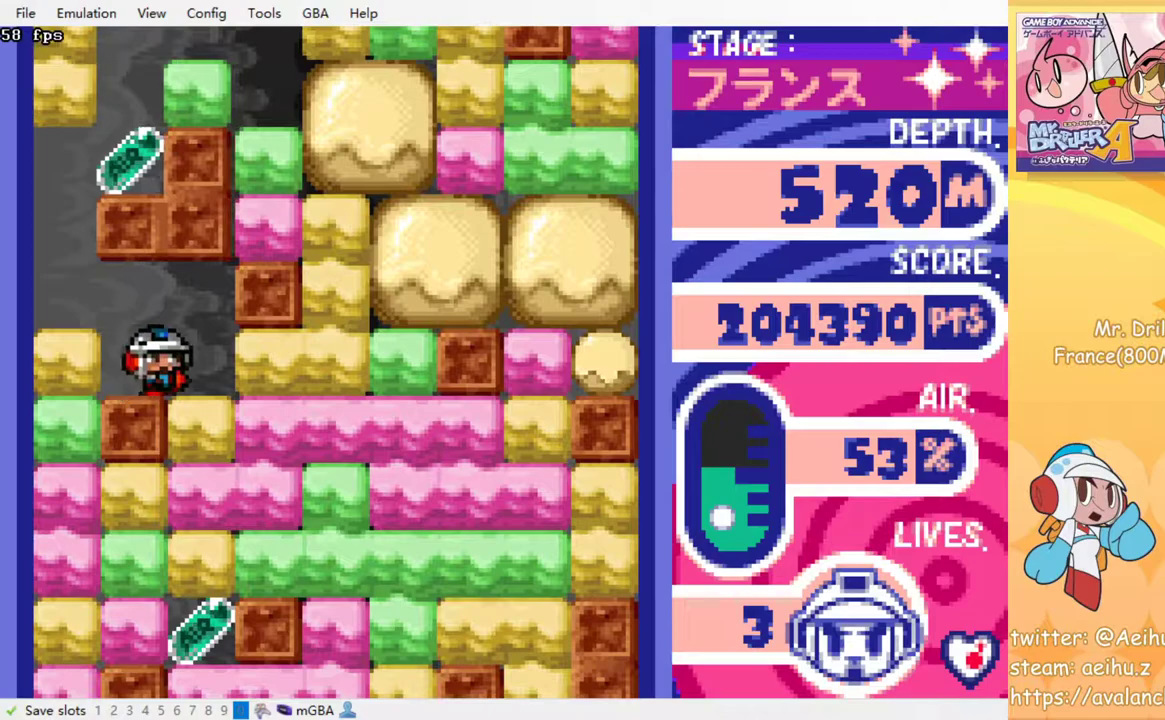
{"buttons": ["DPAD_DOWN"], "events": [[33, "DPAD_DOWN", "down"], [67, "CROSS", "down"], [67, "DPAD_RIGHT", "up"], [83, "SQUARE", "down"], [183, "CROSS", "up"], [183, "SQUARE", "up"], [250, "DPAD_DOWN", "up"], [350, "DPAD_DOWN", "down"], [400, "CROSS", "down"], [400, "SQUARE", "down"], [483, "SQUARE", "up"], [500, "CROSS", "up"]]}
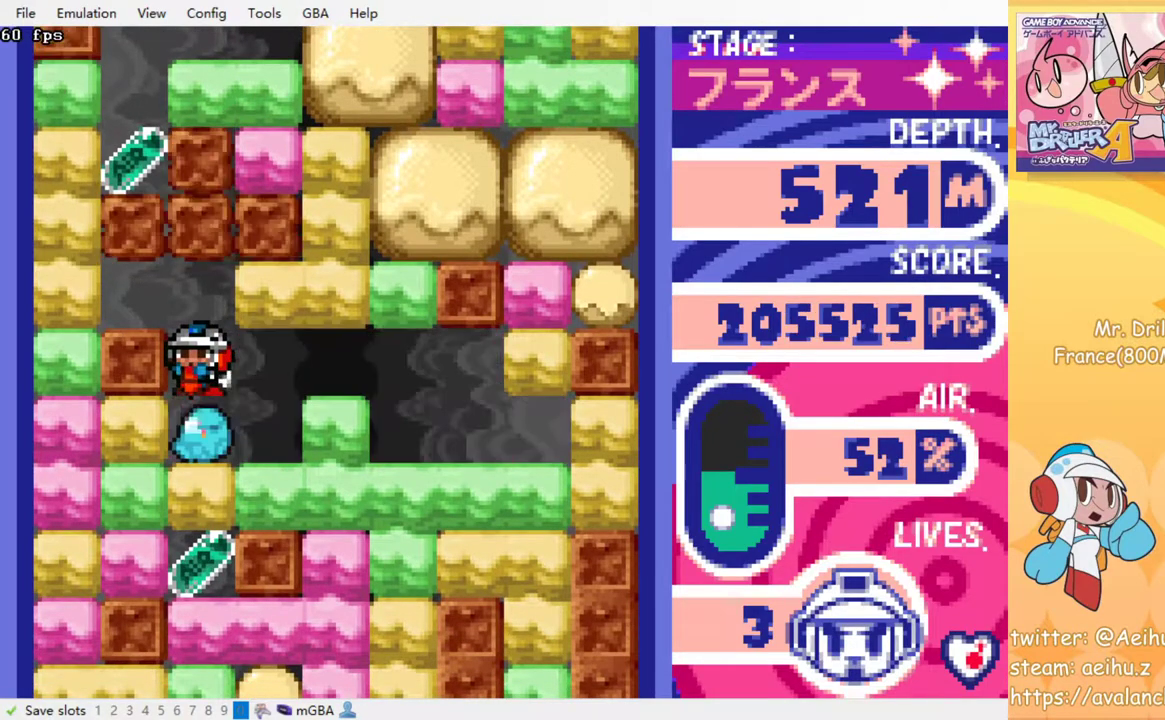
{"buttons": ["DPAD_DOWN"], "events": [[33, "DPAD_DOWN", "up"], [117, "DPAD_LEFT", "down"], [167, "CROSS", "down"], [167, "SQUARE", "down"], [300, "CROSS", "up"], [300, "SQUARE", "up"], [450, "DPAD_LEFT", "up"], [483, "DPAD_DOWN", "down"]]}
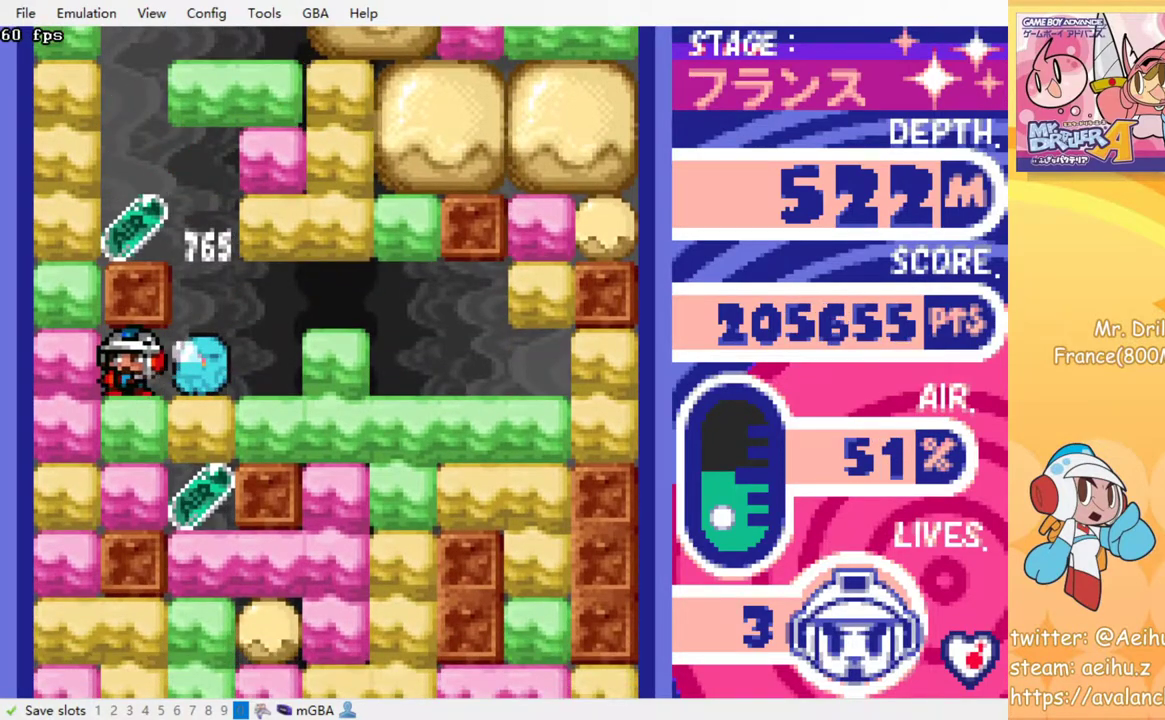
{"buttons": ["CROSS", "SQUARE", "DPAD_RIGHT"], "events": [[50, "CROSS", "down"], [50, "SQUARE", "down"], [133, "DPAD_DOWN", "up"], [133, "SQUARE", "up"], [167, "CROSS", "up"], [300, "DPAD_RIGHT", "down"], [417, "CROSS", "down"], [417, "SQUARE", "down"]]}
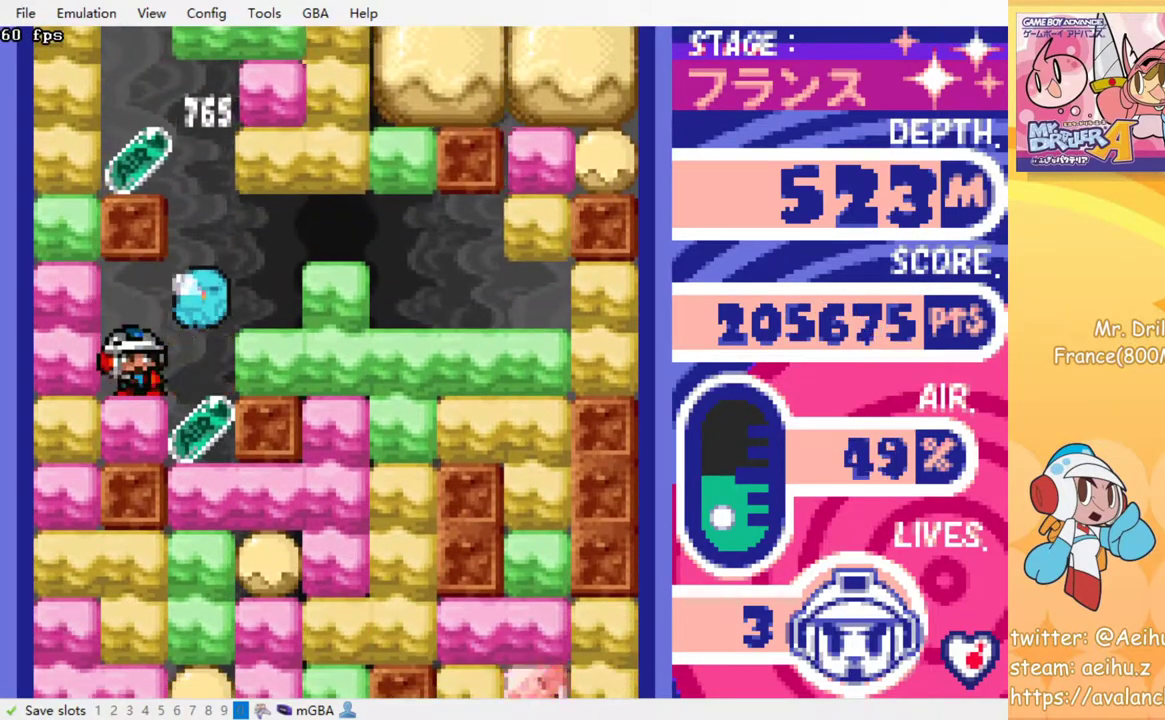
{"buttons": [], "events": [[17, "SQUARE", "up"], [33, "CROSS", "up"], [167, "DPAD_RIGHT", "up"], [267, "DPAD_LEFT", "down"], [367, "CROSS", "down"], [367, "SQUARE", "down"], [450, "SQUARE", "up"], [467, "CROSS", "up"], [500, "DPAD_LEFT", "up"]]}
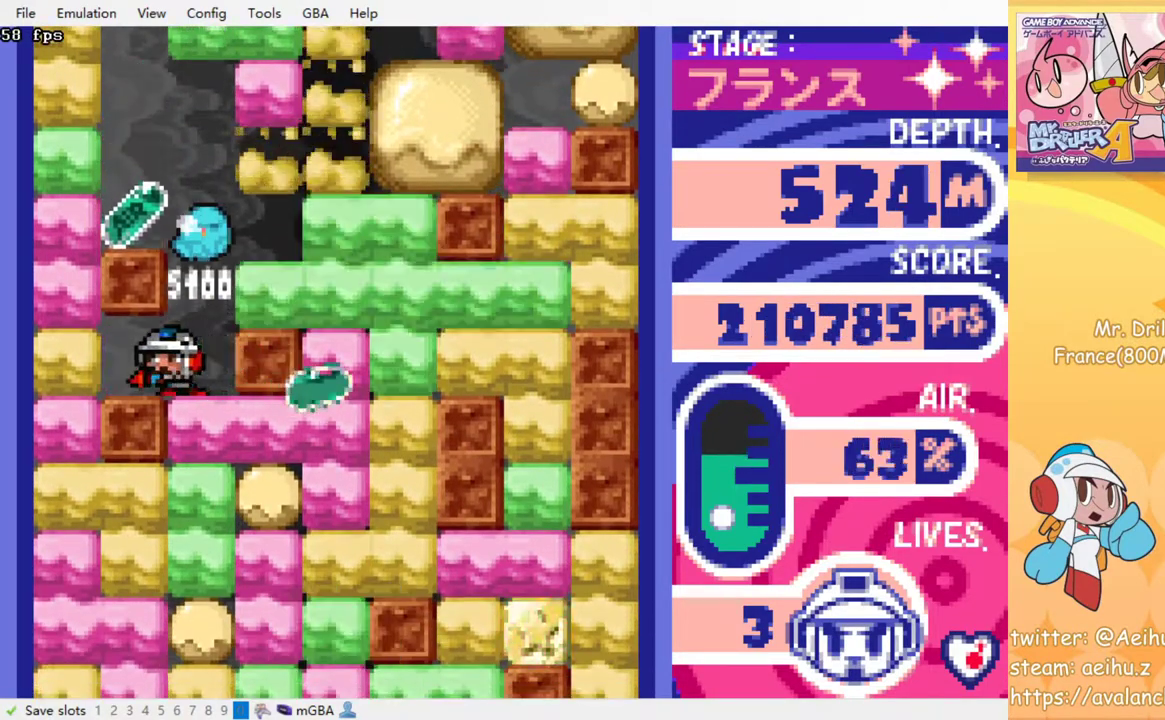
{"buttons": ["DPAD_LEFT"], "events": [[283, "DPAD_LEFT", "down"]]}
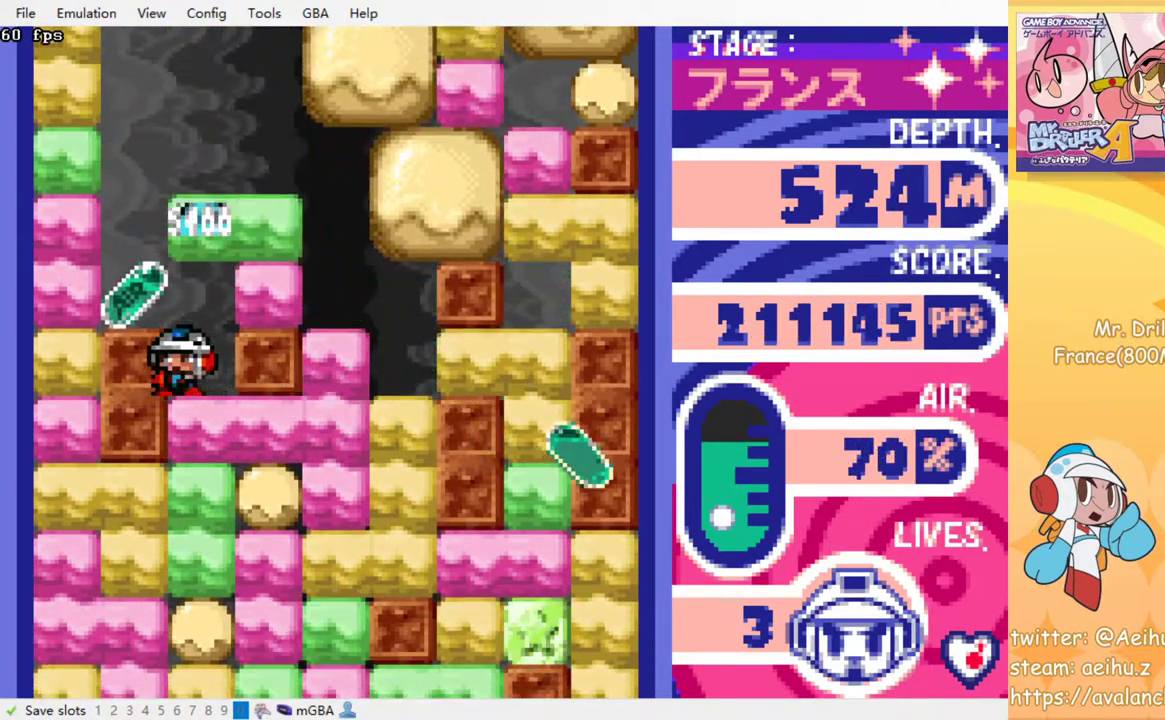
{"buttons": ["DPAD_RIGHT"], "events": [[300, "DPAD_LEFT", "up"], [333, "DPAD_RIGHT", "down"]]}
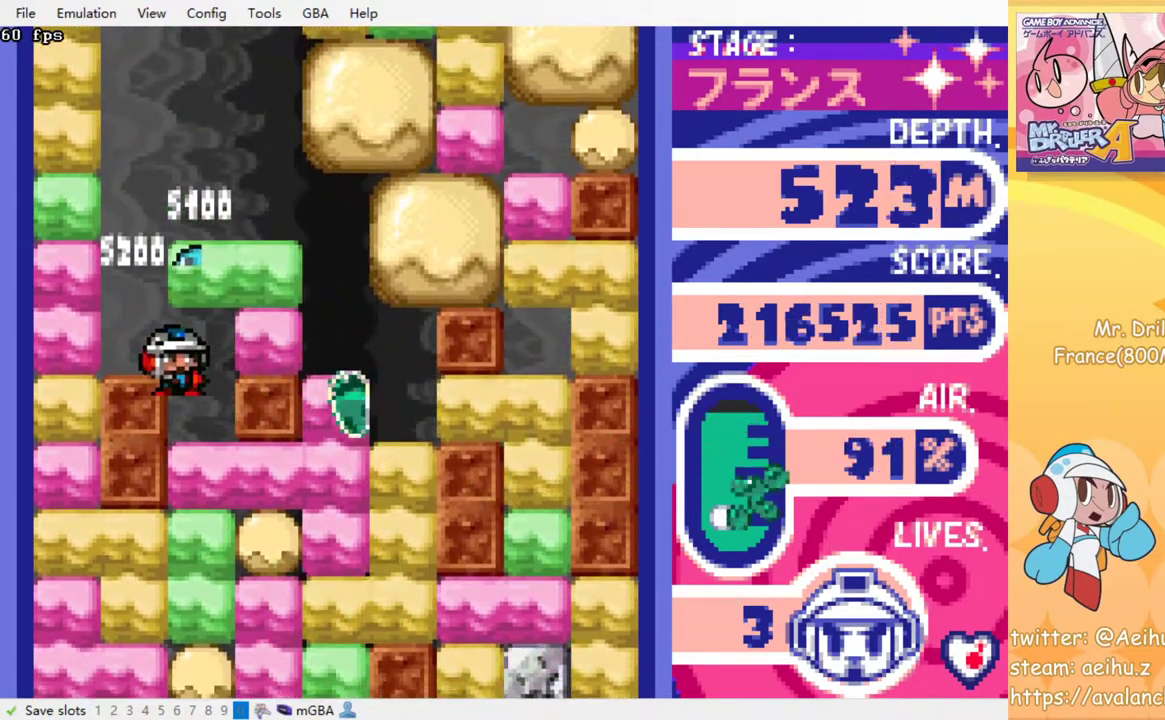
{"buttons": [], "events": [[67, "DPAD_DOWN", "down"], [83, "DPAD_RIGHT", "up"], [200, "CROSS", "down"], [200, "SQUARE", "down"], [300, "CROSS", "up"], [300, "DPAD_DOWN", "up"], [300, "SQUARE", "up"], [367, "CROSS", "down"], [367, "SQUARE", "down"], [433, "SQUARE", "up"], [450, "CROSS", "up"]]}
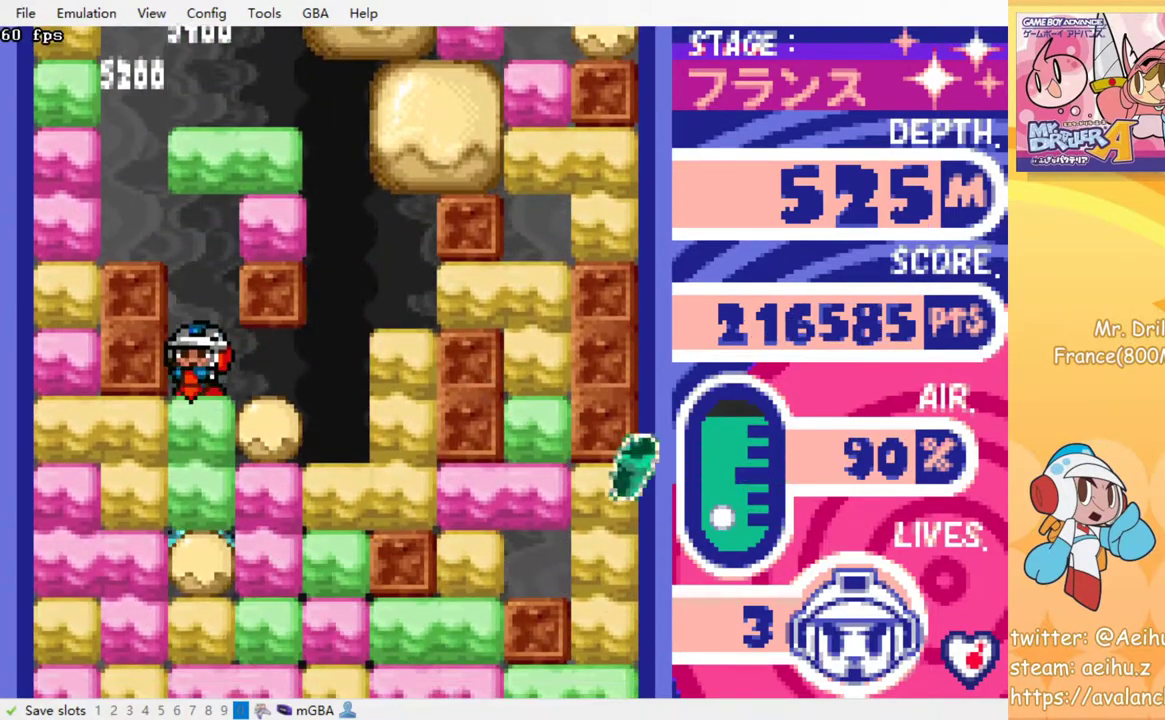
{"buttons": ["CROSS", "SQUARE"], "events": [[17, "CROSS", "down"], [33, "SQUARE", "down"], [100, "SQUARE", "up"], [117, "CROSS", "up"], [183, "CROSS", "down"], [183, "SQUARE", "down"], [233, "SQUARE", "up"], [267, "CROSS", "up"], [333, "CROSS", "down"], [333, "SQUARE", "down"], [400, "SQUARE", "up"], [417, "CROSS", "up"], [500, "CROSS", "down"], [500, "SQUARE", "down"]]}
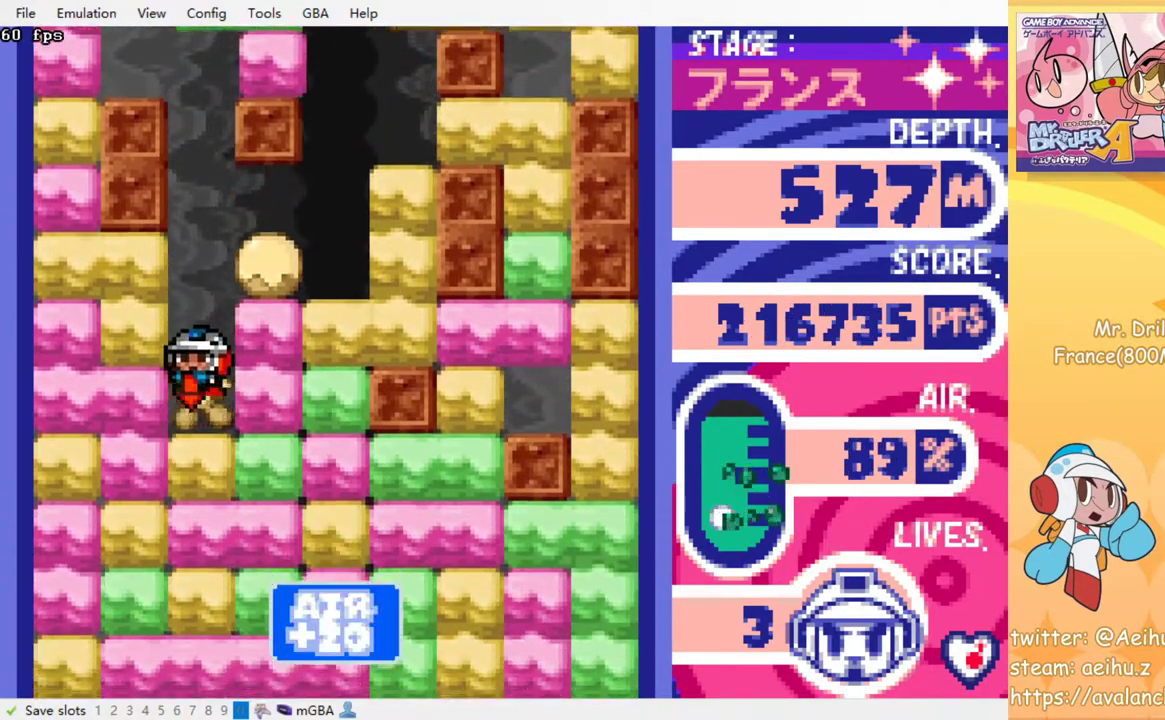
{"buttons": ["CROSS", "SQUARE"], "events": [[67, "SQUARE", "up"], [83, "CROSS", "up"], [150, "CROSS", "down"], [167, "SQUARE", "down"], [217, "SQUARE", "up"], [233, "CROSS", "up"], [317, "CROSS", "down"], [317, "SQUARE", "down"], [383, "SQUARE", "up"], [417, "CROSS", "up"], [467, "CROSS", "down"], [483, "SQUARE", "down"]]}
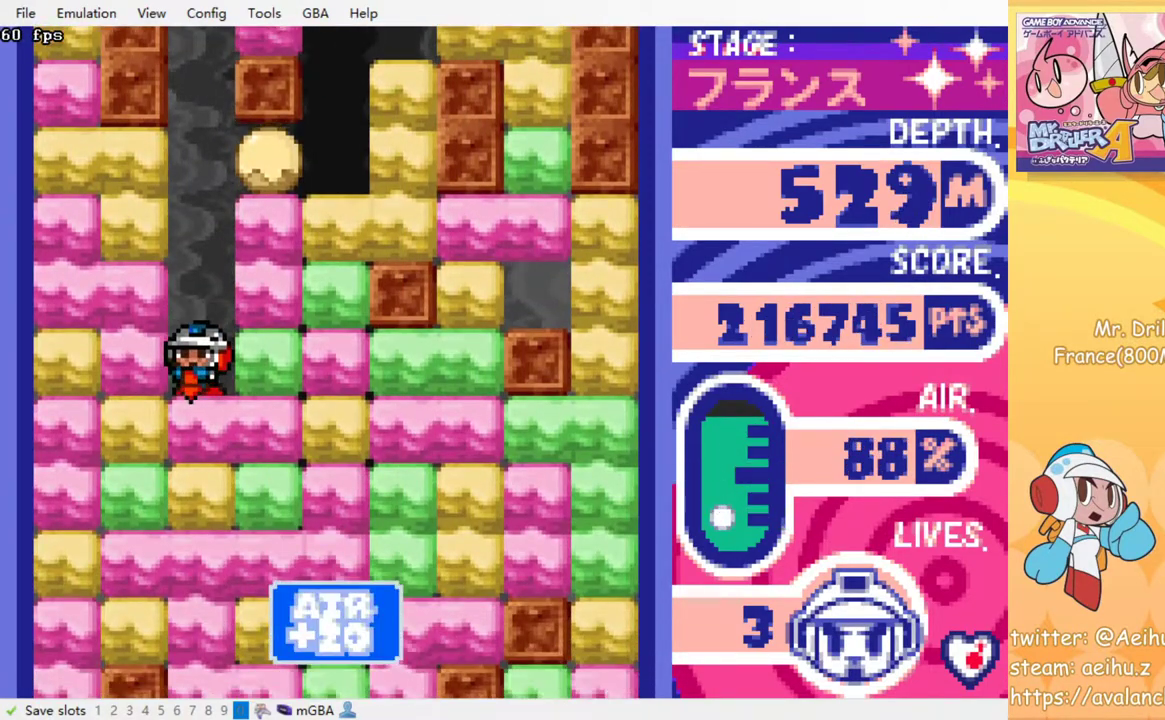
{"buttons": ["CROSS", "SQUARE"], "events": [[50, "SQUARE", "up"], [67, "CROSS", "up"], [133, "CROSS", "down"], [133, "SQUARE", "down"], [200, "SQUARE", "up"], [217, "CROSS", "up"], [283, "CROSS", "down"], [300, "SQUARE", "down"], [383, "CROSS", "up"], [383, "SQUARE", "up"], [450, "CROSS", "down"], [450, "SQUARE", "down"]]}
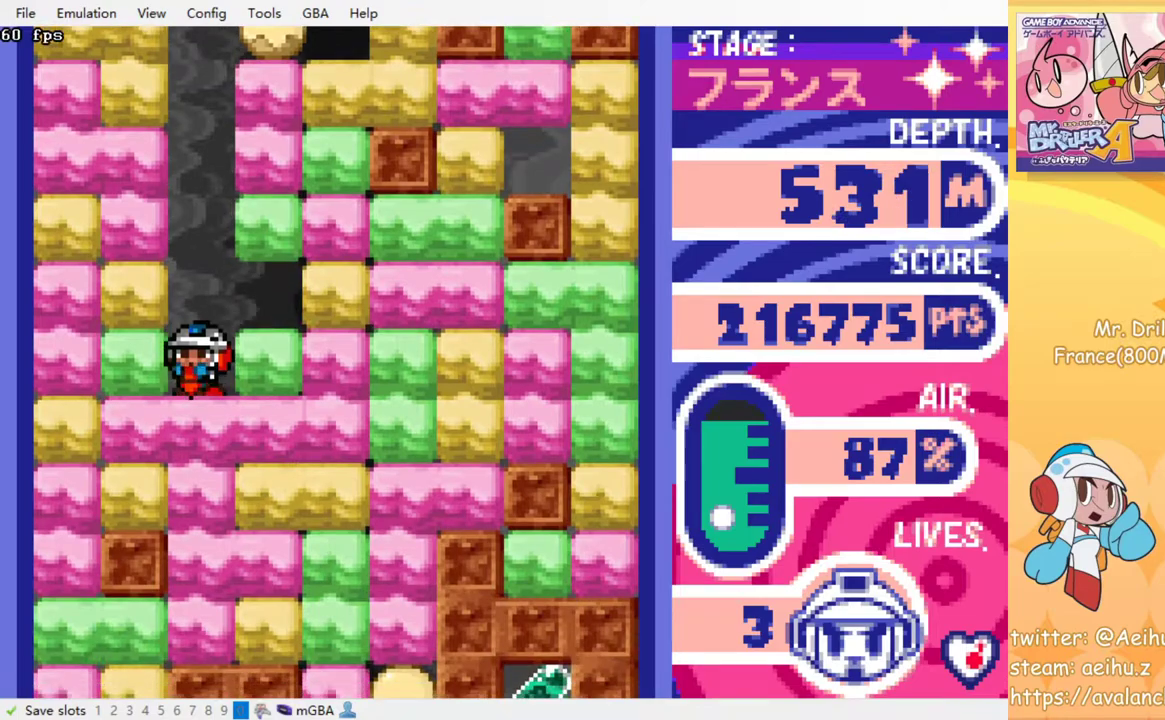
{"buttons": [], "events": [[33, "SQUARE", "up"], [50, "CROSS", "up"], [100, "CROSS", "down"], [100, "SQUARE", "down"], [167, "SQUARE", "up"], [183, "CROSS", "up"], [250, "CROSS", "down"], [250, "SQUARE", "down"], [317, "SQUARE", "up"], [333, "CROSS", "up"], [400, "CROSS", "down"], [400, "SQUARE", "down"], [467, "SQUARE", "up"], [483, "CROSS", "up"]]}